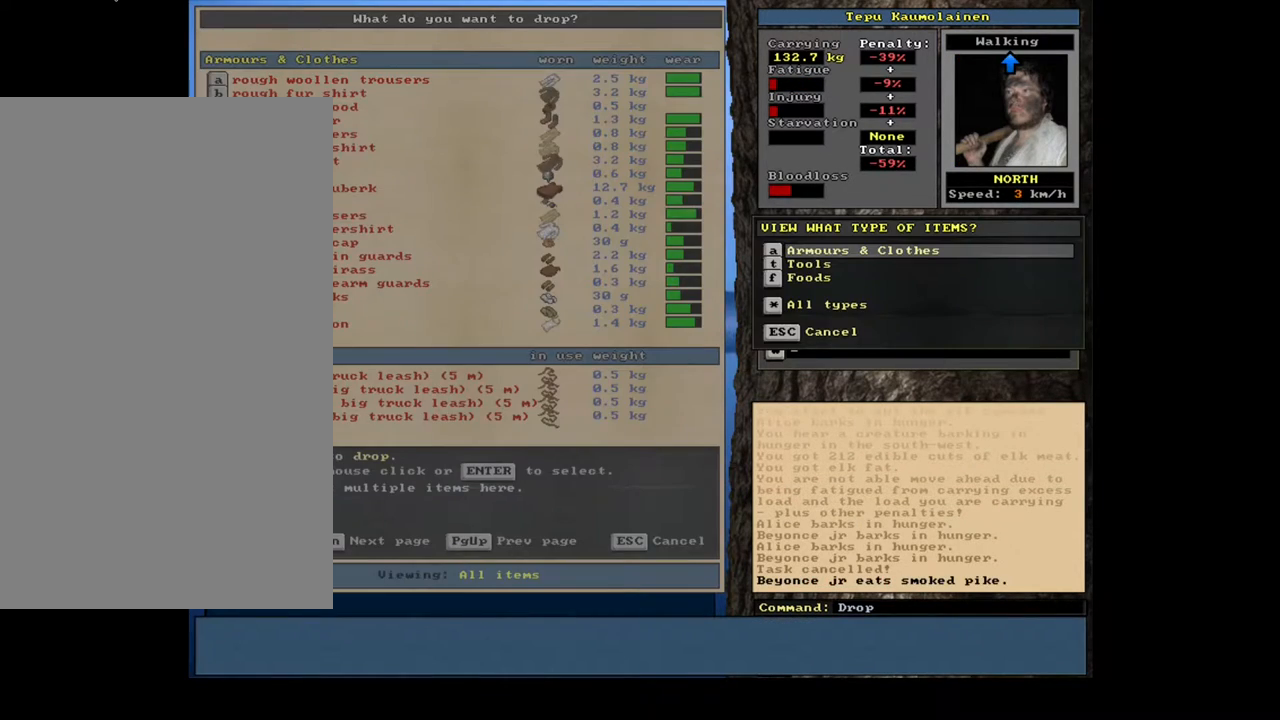
Gameplay with keyboard and mouse; each line is a JSON object with the keys and mouse buttons held at the frame after it. "events" lists presses ("down") and releases ("up") of ".", "/", "0", "1", "2", "3", "4", "5", "6", "7", "8", "9", "a", "alt_l", "alt_r", "b", "backslash", "backspace", "c", "caps_lock", "comma", "ctrl_l", "d", "down", "e", "equals", "escape", "f", "f1", "f10", "f11", "f12", "f2", "f3", "f4", "f5", "f6", "f7", "f8", "f9", "g", "h", "i", "j", "k", "l", "lbracket", "left", "m", "minus", "n", "num0", "num1", "num2", "num3", "num4", "num5", "num6", "num7", "num8", "num9", "o", "p", "q", "quote", "r", "rbracket", "return", "right", "s", "semicolon", "shift_l", "shift_r", "space", "super", "t", "tab", "tilde", "u", "up", "v", "w", "x", "y", "z", "mouse_left", "mouse_wheel", "mouse_right", "mouse_mb4" and "mouse_mb5" between this image and that frame as [ms after this image, input, new state], when the widget could be followed in between. "mouse_left", "mouse_wheel", "mouse_right", "mouse_mb4", "mouse_mb5" = the "left", "wheel", "right", "mb4", "mb5" buttons of the "mouse" list. No other keys are recorded. "wheel" means that the mouse wheel is clicked or scrolled. Mouse movement is not recorded. Not read: ctrl_r other_keys.
{"keys": [], "mouse": [], "events": [[17, "f", "down"], [117, "f", "up"]]}
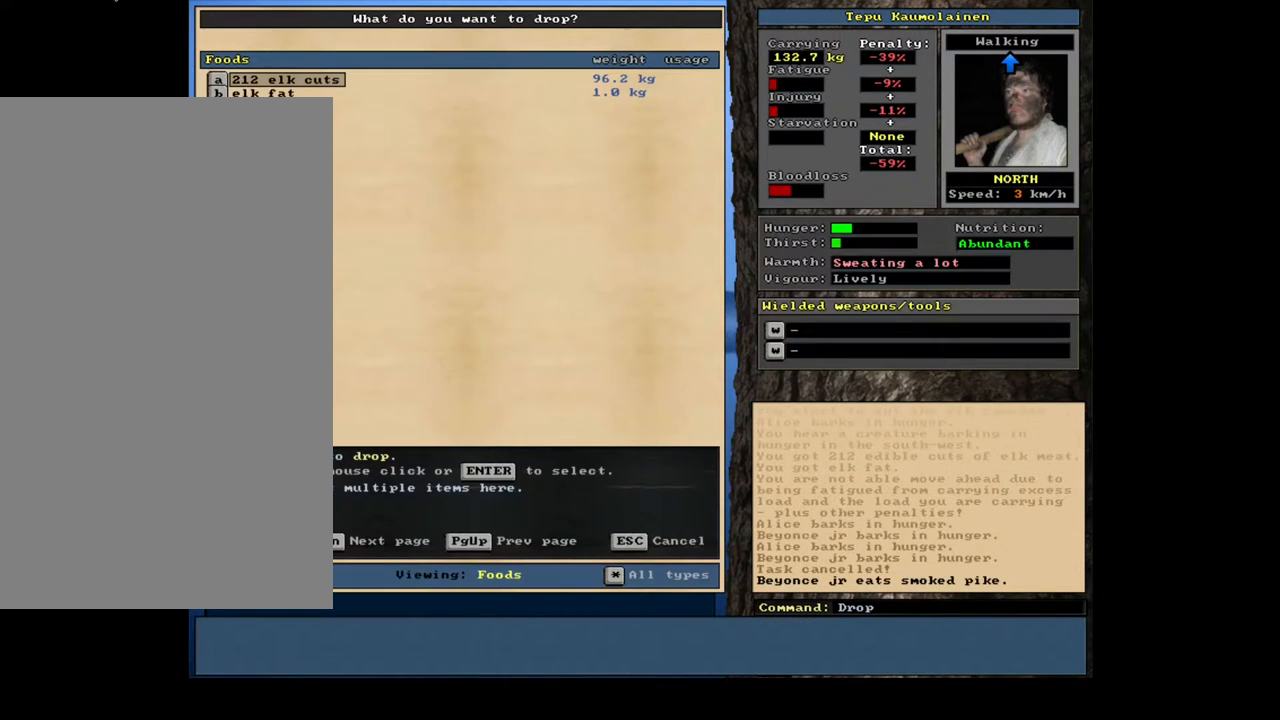
{"keys": [], "mouse": [], "events": [[133, "return", "down"], [217, "return", "up"]]}
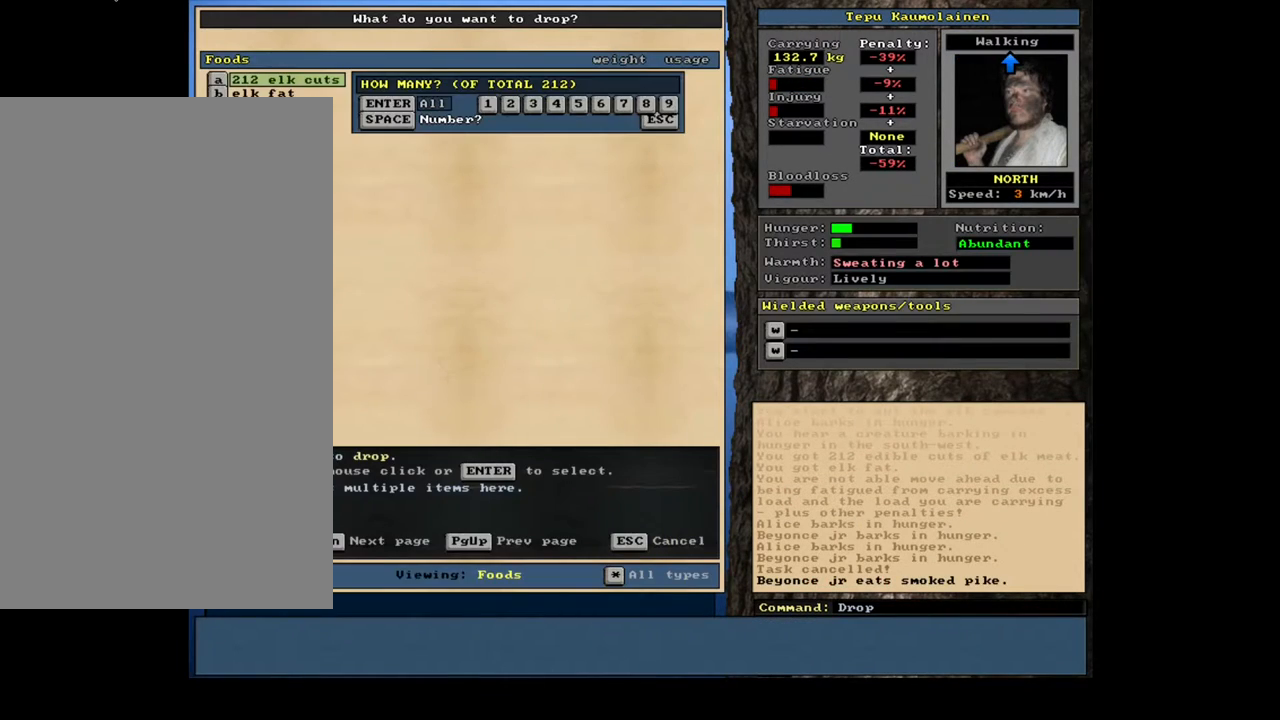
{"keys": [], "mouse": [], "events": [[67, "2", "down"], [167, "2", "up"]]}
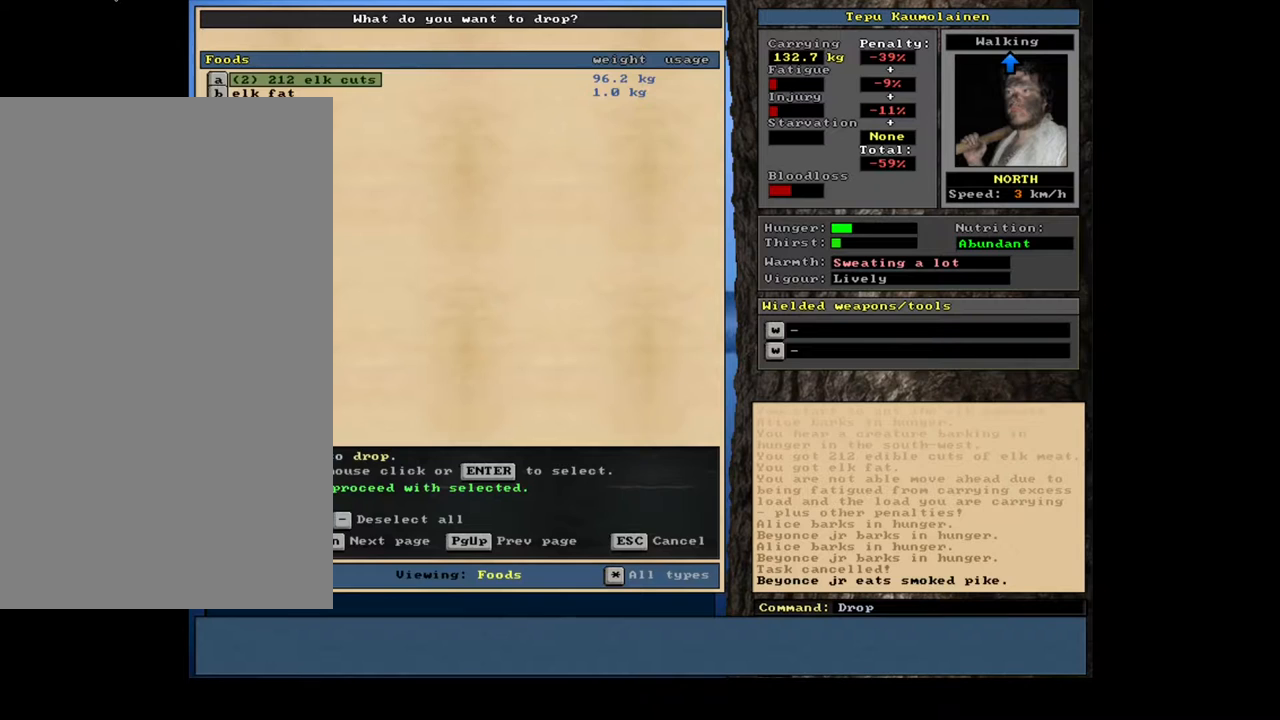
{"keys": [], "mouse": [], "events": [[50, "space", "down"], [133, "space", "up"], [317, "ctrl_l", "down"], [333, "num4", "down"], [417, "num4", "up"], [433, "ctrl_l", "up"]]}
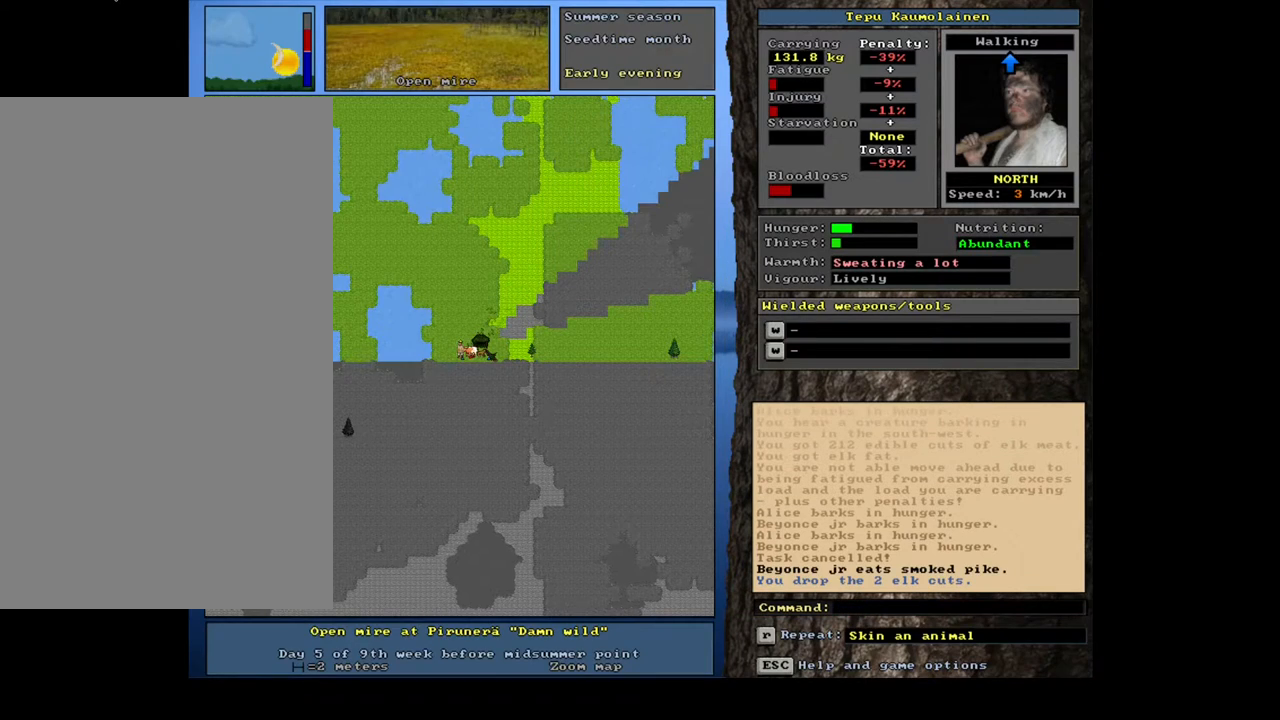
{"keys": [], "mouse": [], "events": []}
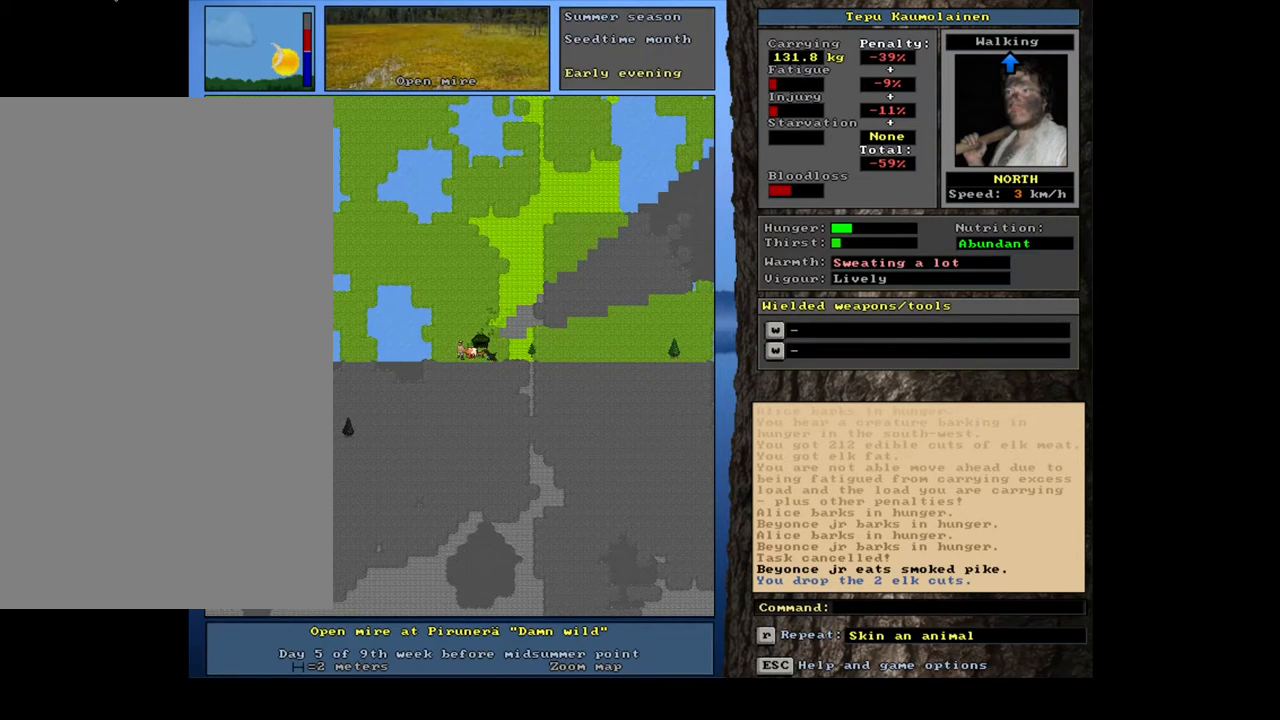
{"keys": ["f"], "mouse": [], "events": [[200, "d", "down"], [300, "d", "up"], [333, "tab", "down"], [433, "f", "down"], [450, "tab", "up"]]}
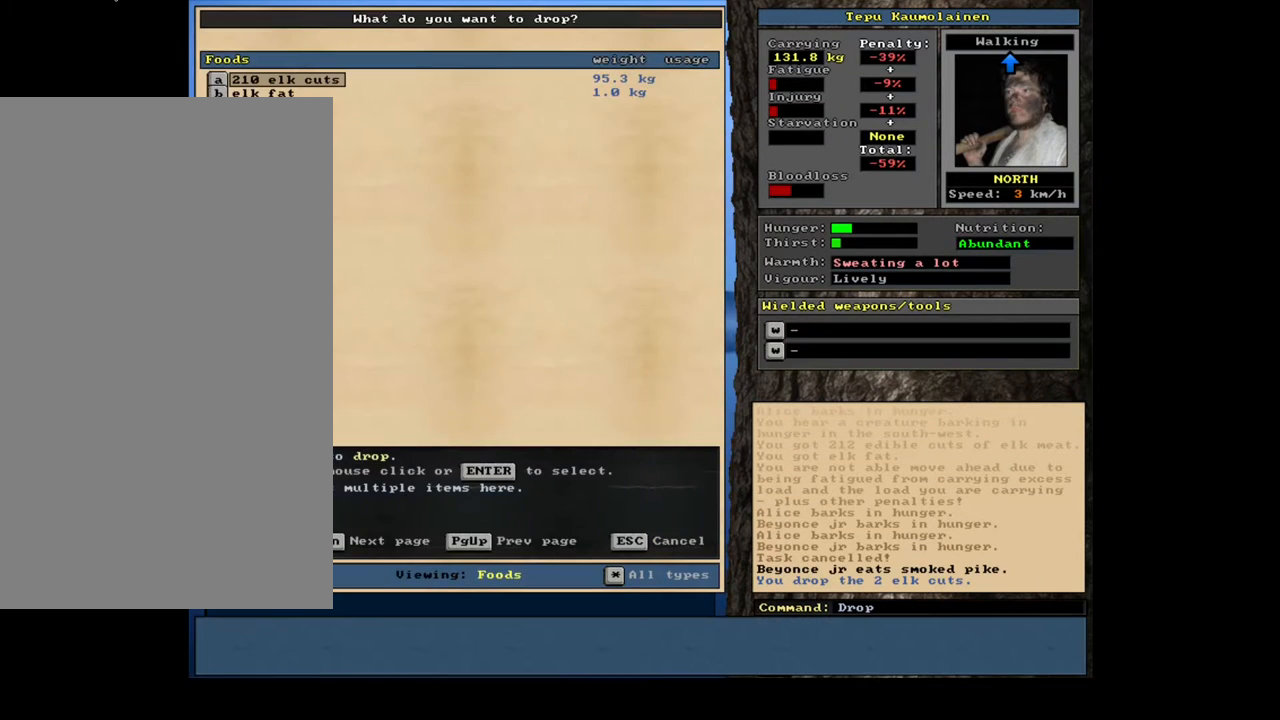
{"keys": [], "mouse": [], "events": [[17, "f", "up"], [400, "return", "down"], [483, "return", "up"]]}
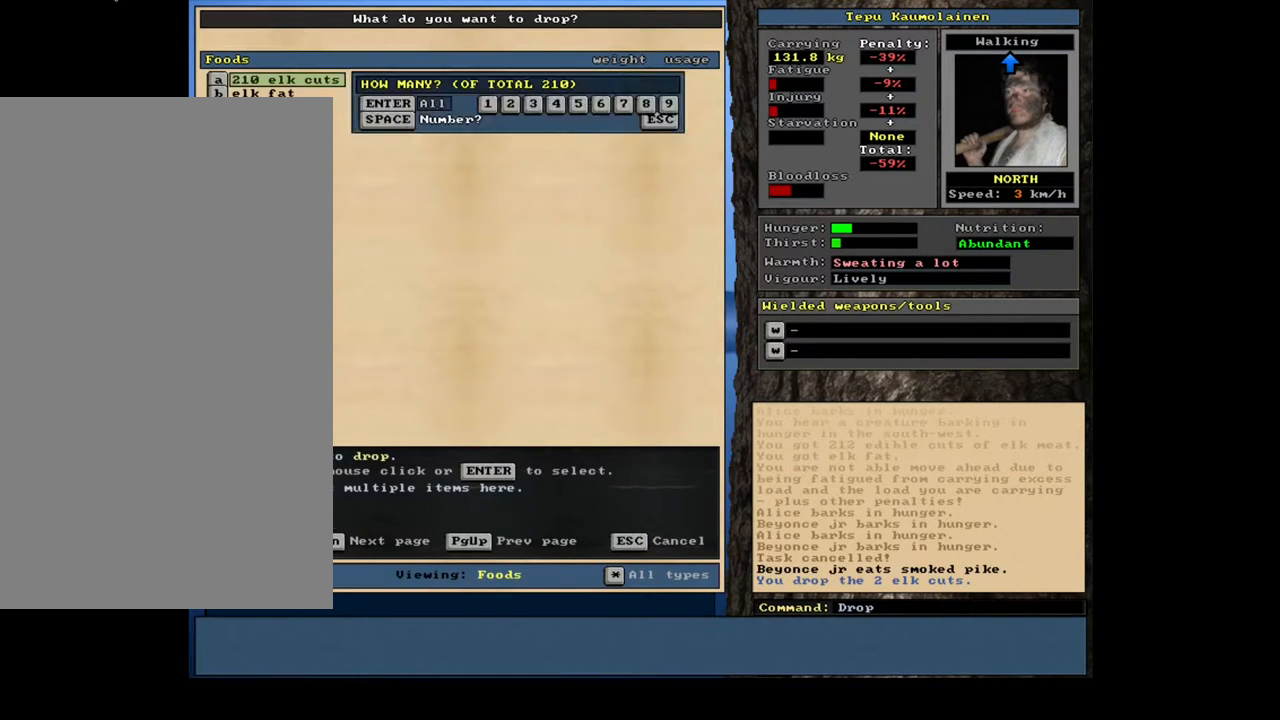
{"keys": ["ctrl_l"], "mouse": [], "events": [[17, "2", "down"], [133, "2", "up"], [167, "space", "down"], [267, "space", "up"], [467, "ctrl_l", "down"]]}
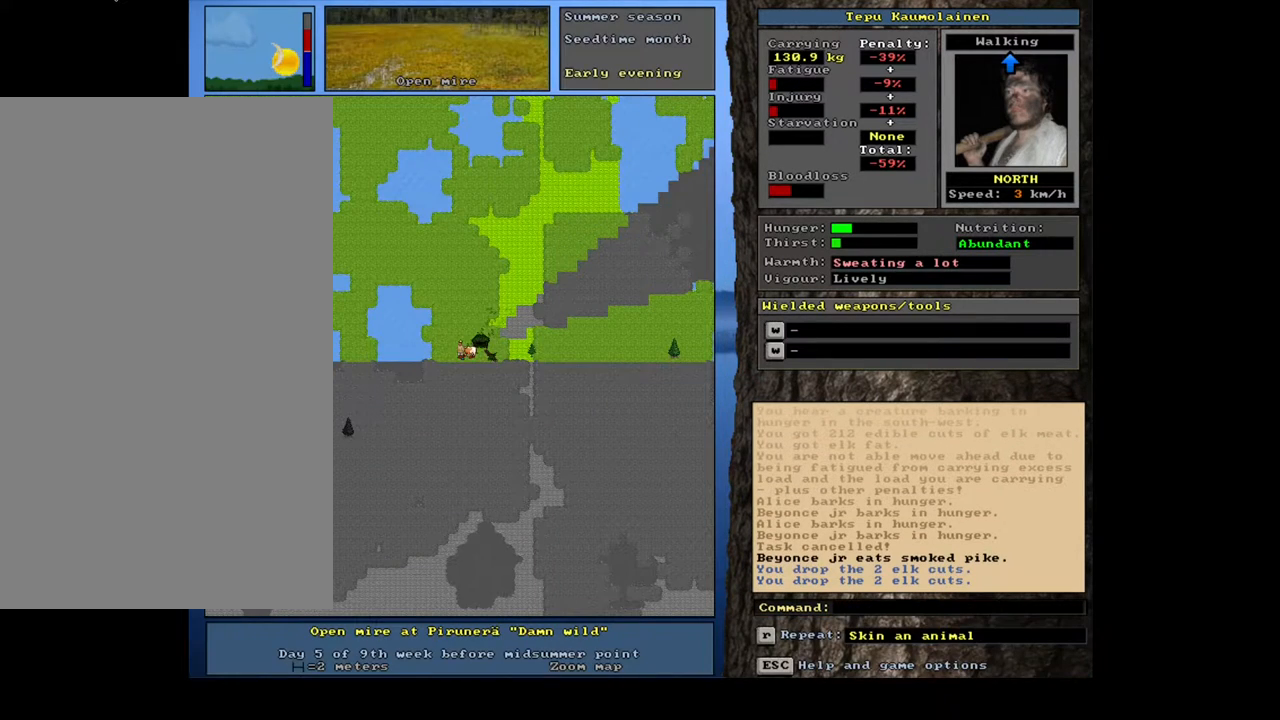
{"keys": [], "mouse": [], "events": [[117, "num8", "down"], [200, "num8", "up"], [250, "ctrl_l", "up"]]}
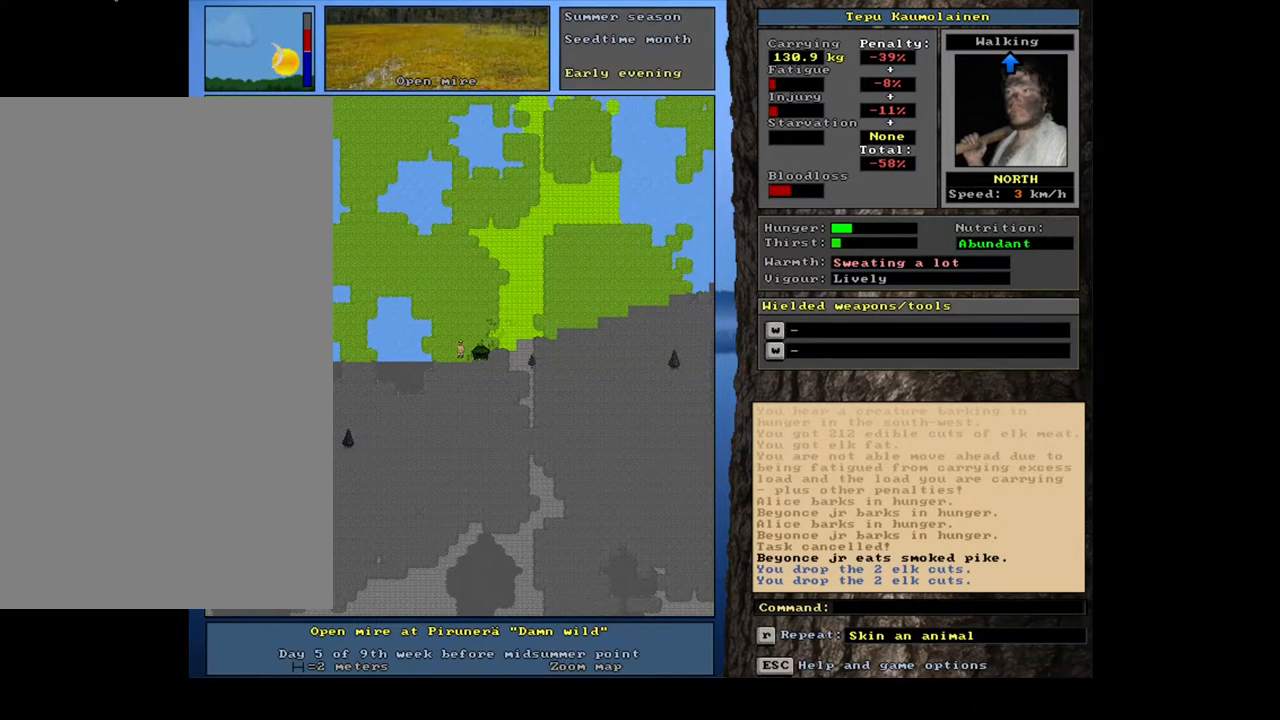
{"keys": ["f"], "mouse": [], "events": [[233, "d", "down"], [317, "d", "up"], [367, "tab", "down"], [500, "f", "down"], [500, "tab", "up"]]}
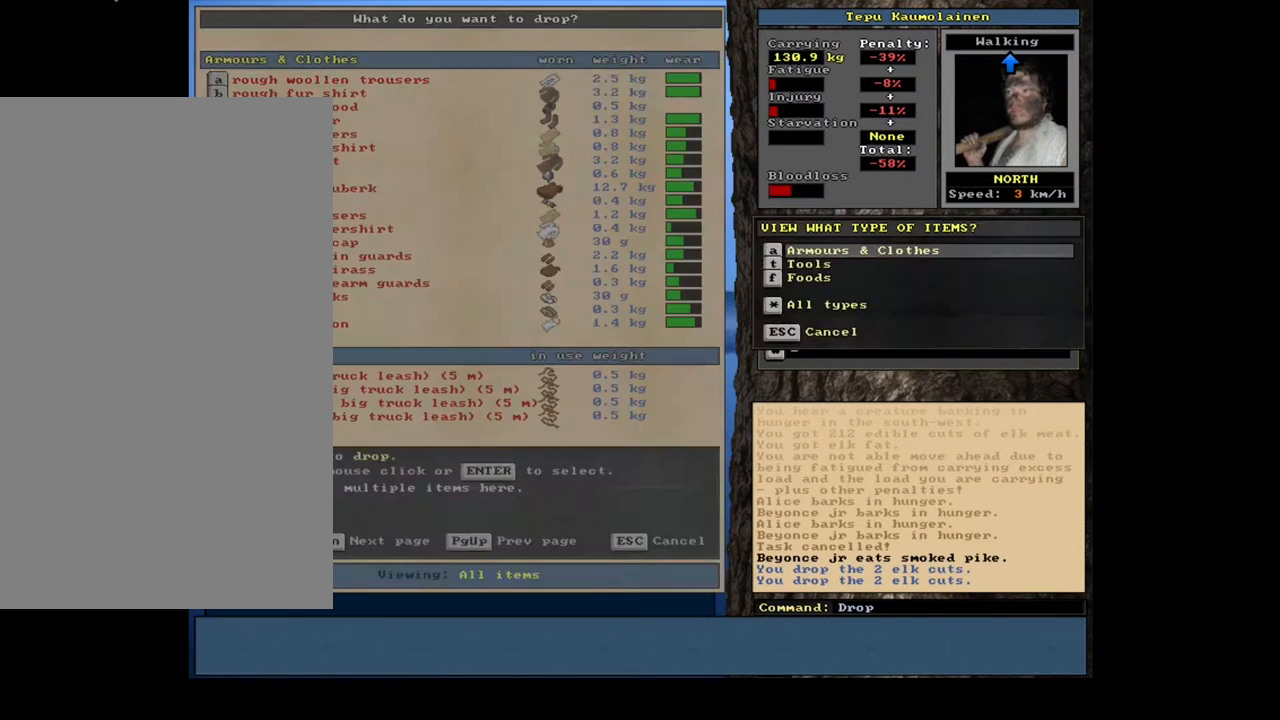
{"keys": ["return"], "mouse": [], "events": [[83, "f", "up"], [450, "return", "down"]]}
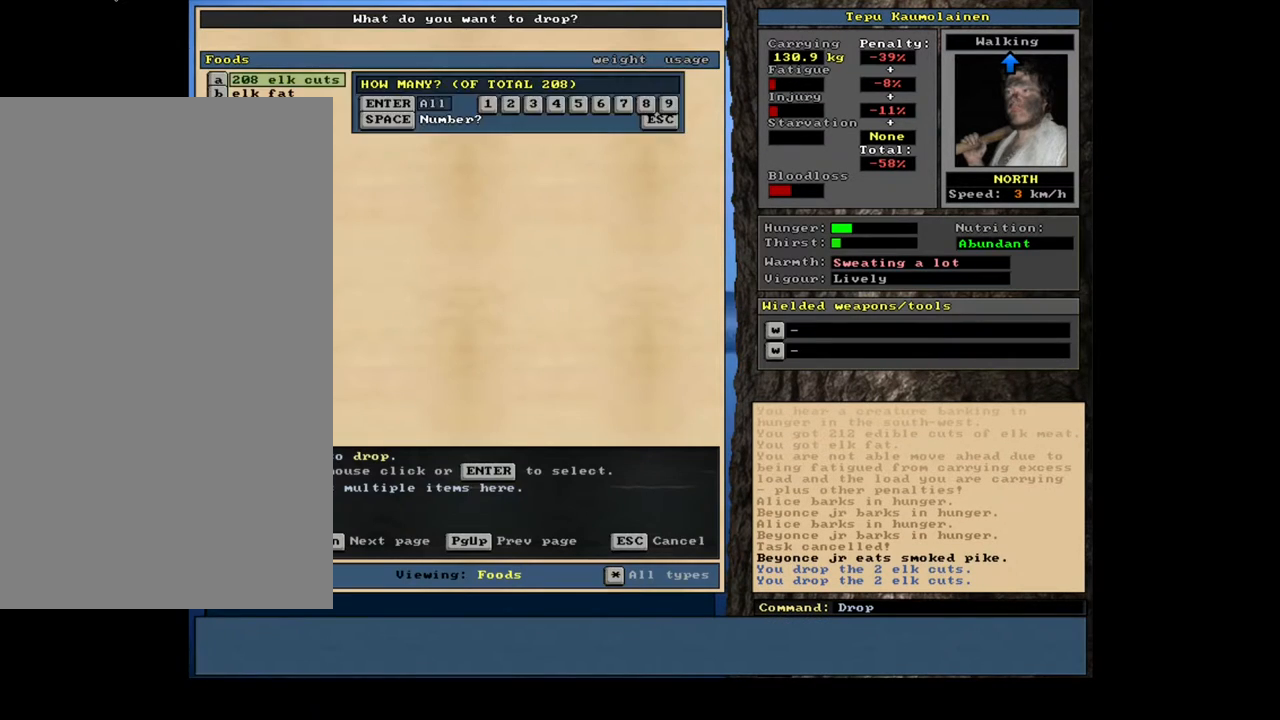
{"keys": ["ctrl_l", "right"], "mouse": [], "events": [[33, "2", "down"], [33, "return", "up"], [150, "2", "up"], [183, "space", "down"], [283, "space", "up"], [450, "ctrl_l", "down"], [483, "right", "down"]]}
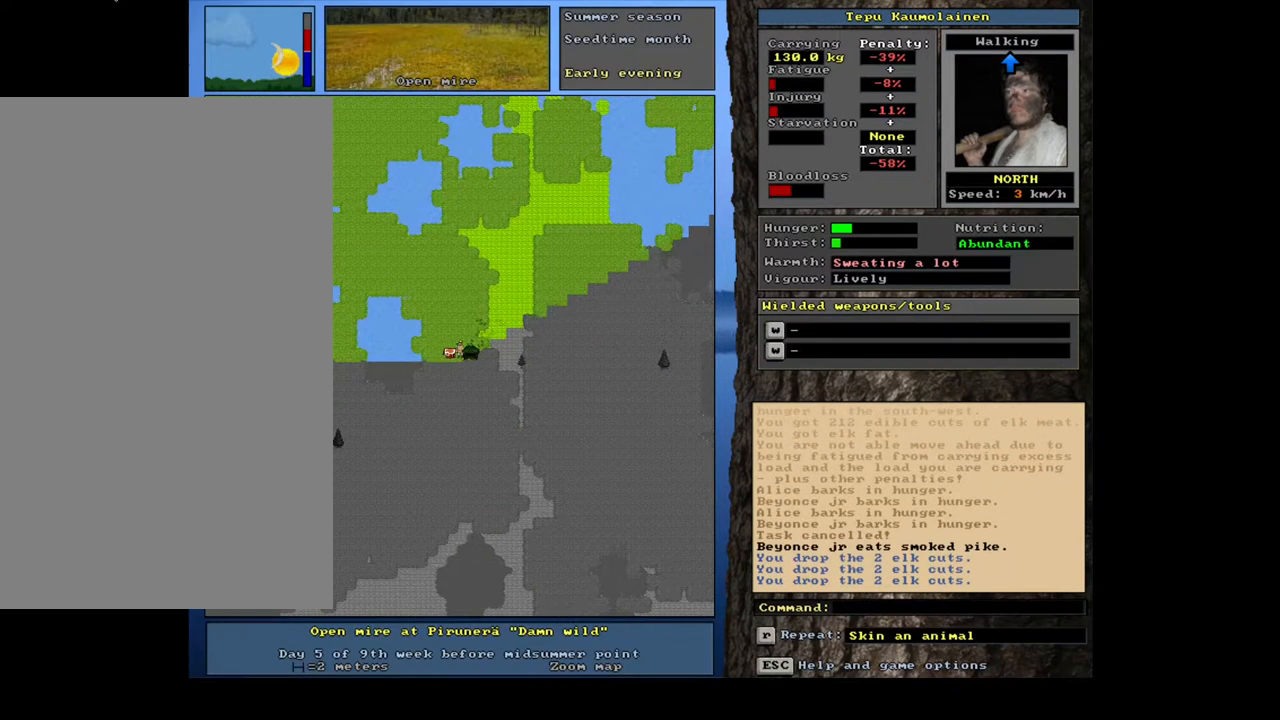
{"keys": [], "mouse": [], "events": [[50, "right", "up"], [100, "ctrl_l", "up"]]}
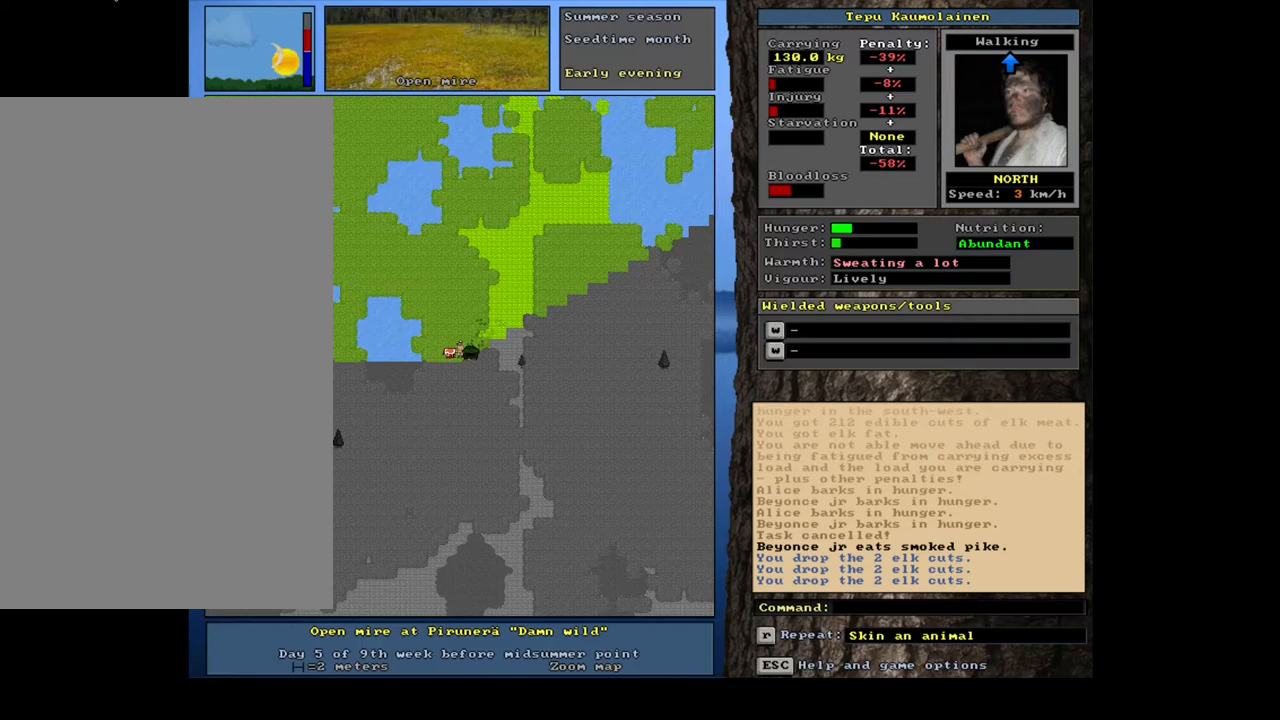
{"keys": [], "mouse": [], "events": [[67, "d", "down"], [150, "d", "up"], [183, "tab", "down"], [267, "f", "down"], [300, "tab", "up"], [350, "f", "up"]]}
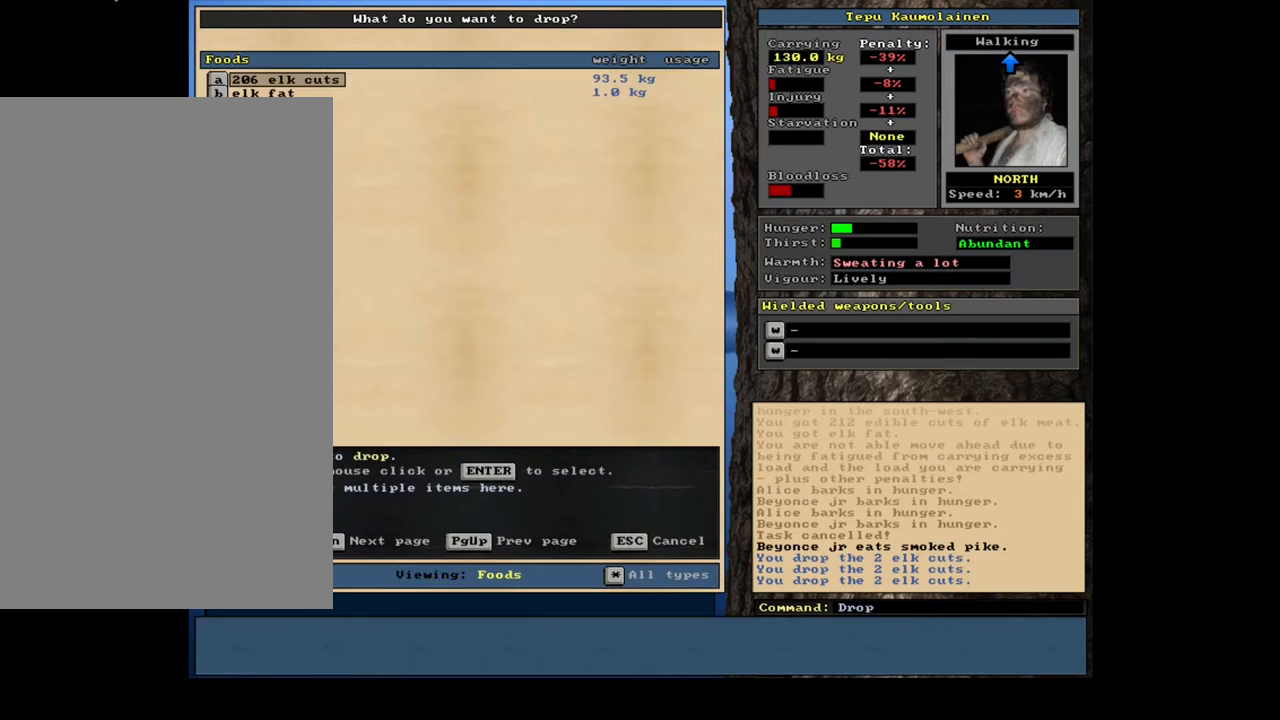
{"keys": [], "mouse": [], "events": [[233, "return", "down"], [333, "2", "down"], [333, "return", "up"], [433, "2", "up"]]}
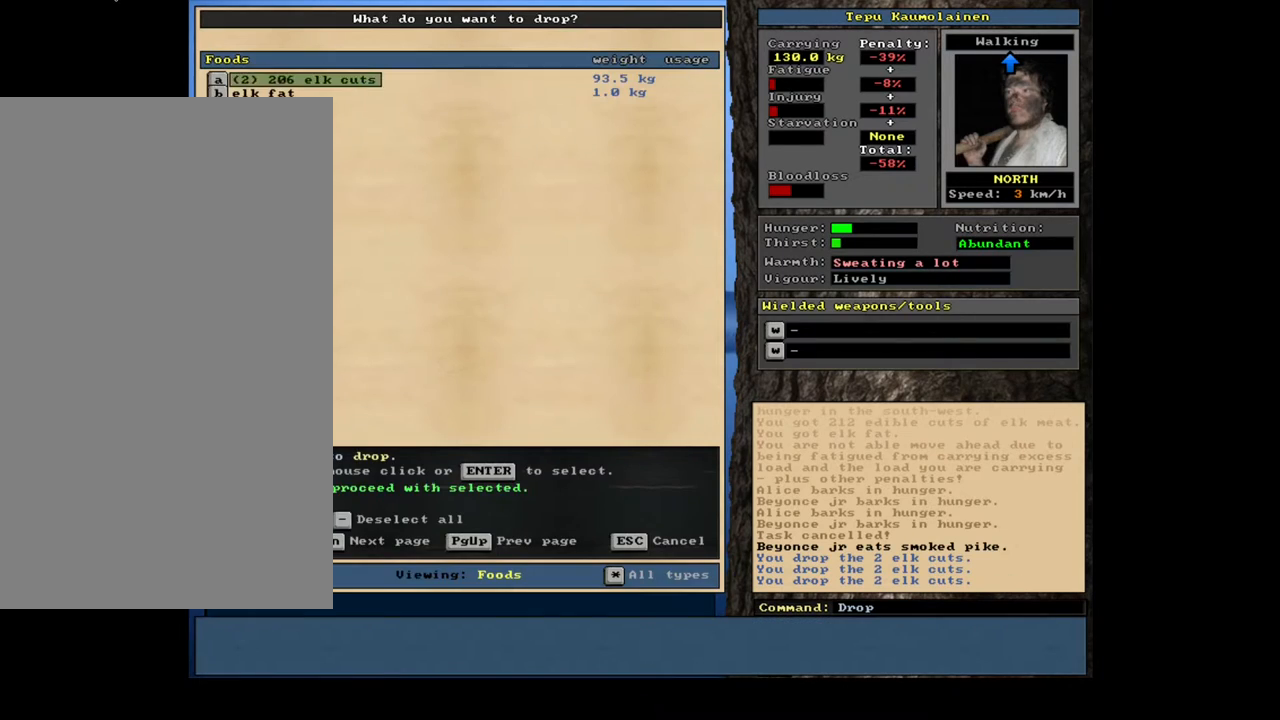
{"keys": ["ctrl_l"], "mouse": [], "events": [[67, "space", "down"], [150, "space", "up"], [350, "num3", "down"], [433, "num3", "up"], [483, "ctrl_l", "down"]]}
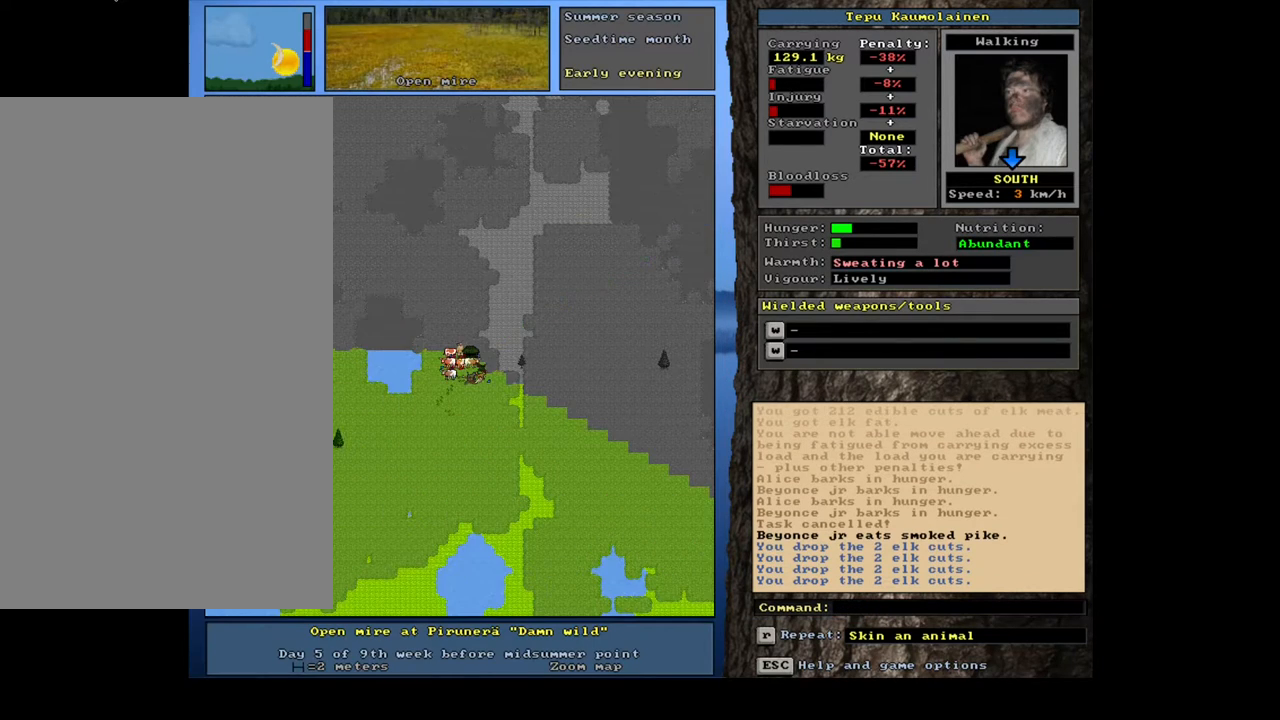
{"keys": ["ctrl_l"], "mouse": [], "events": [[33, "num8", "down"], [100, "num8", "up"], [150, "num8", "down"], [233, "num8", "up"], [283, "num8", "down"], [467, "num8", "up"]]}
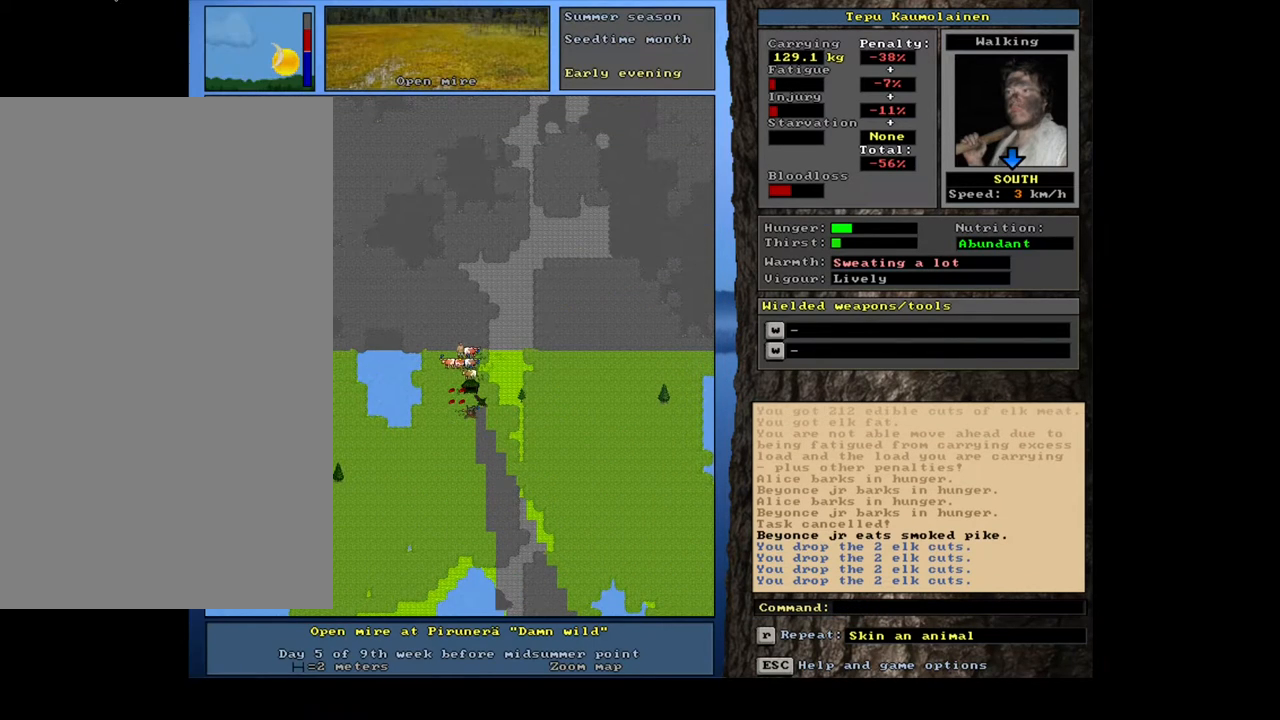
{"keys": ["c", "shift_l"], "mouse": [], "events": [[117, "ctrl_l", "up"], [267, "shift_l", "down"], [467, "c", "down"]]}
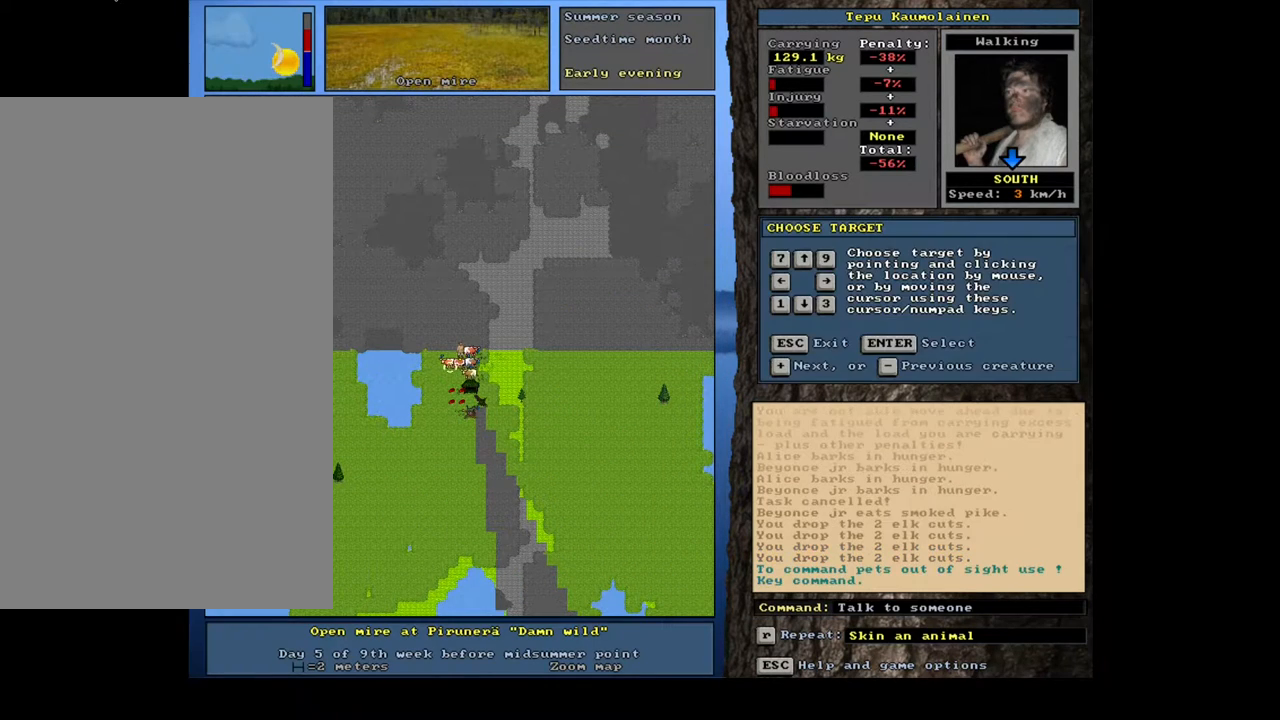
{"keys": ["equals", "shift_l"], "mouse": [], "events": [[50, "c", "up"], [167, "equals", "down"], [283, "equals", "up"], [483, "equals", "down"]]}
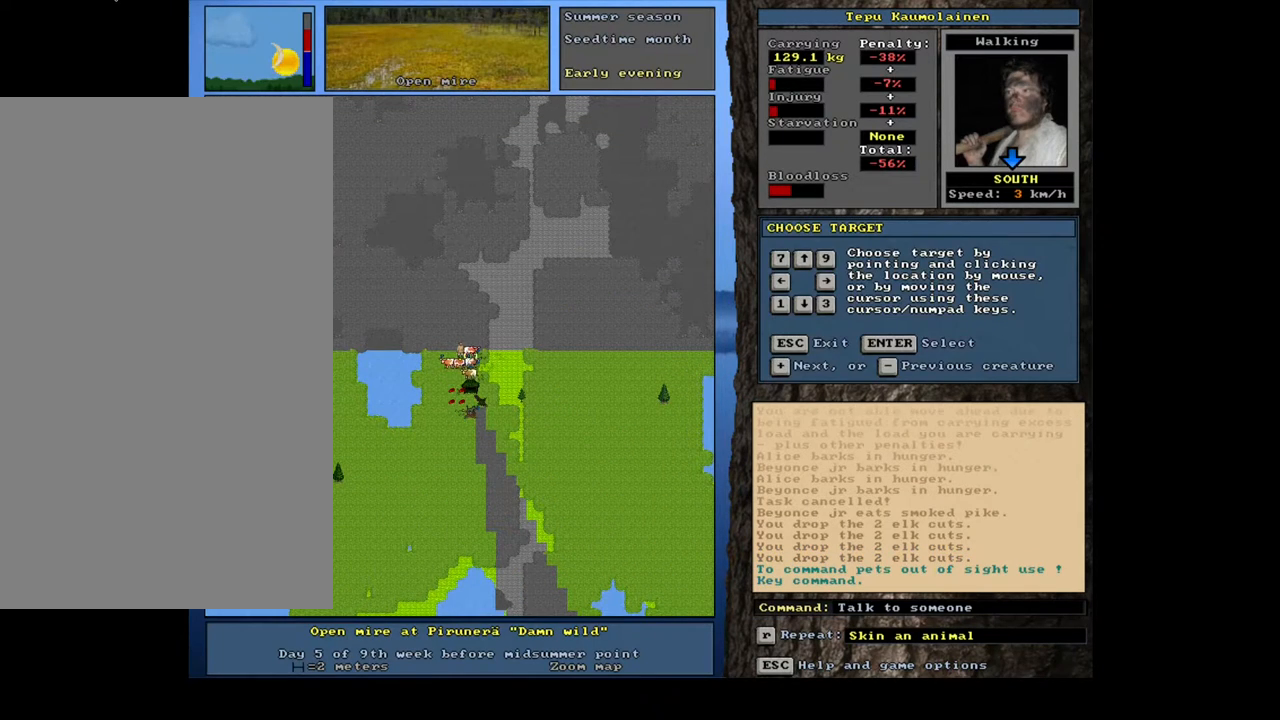
{"keys": ["shift_l"], "mouse": [], "events": [[100, "equals", "up"], [300, "equals", "down"], [400, "equals", "up"]]}
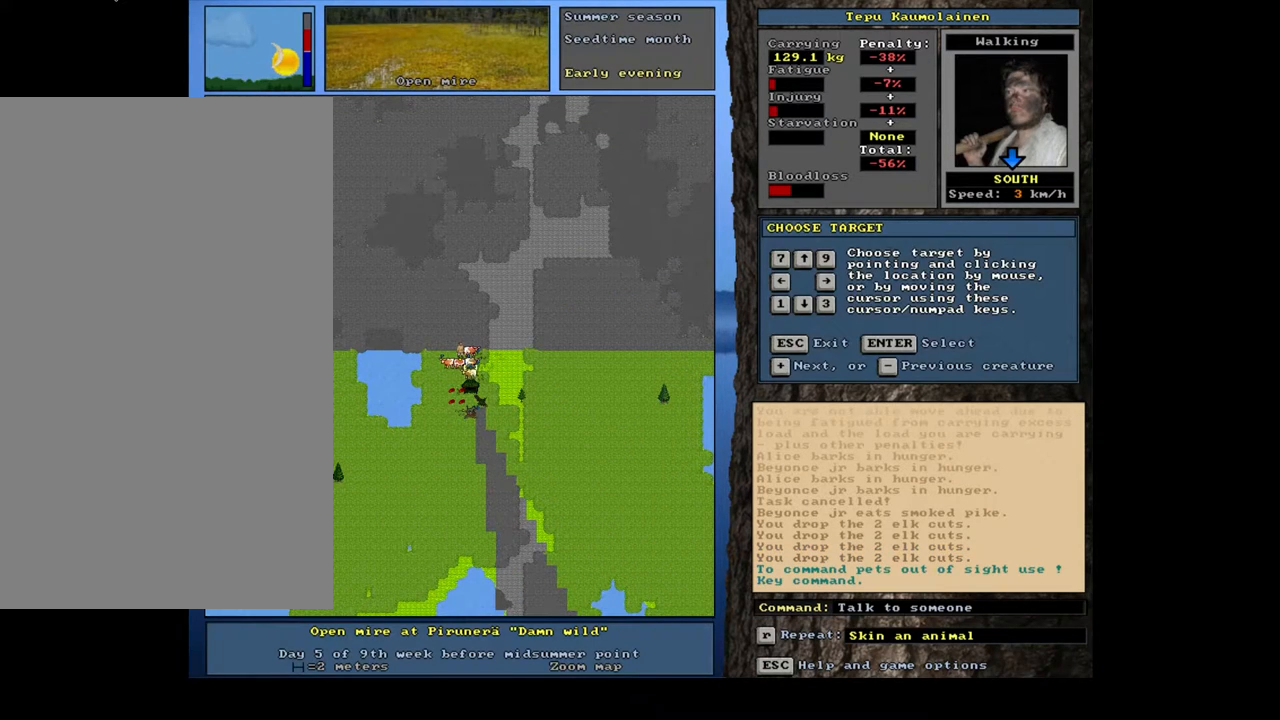
{"keys": ["equals", "shift_l"], "mouse": [], "events": [[117, "equals", "down"], [200, "equals", "up"], [450, "equals", "down"]]}
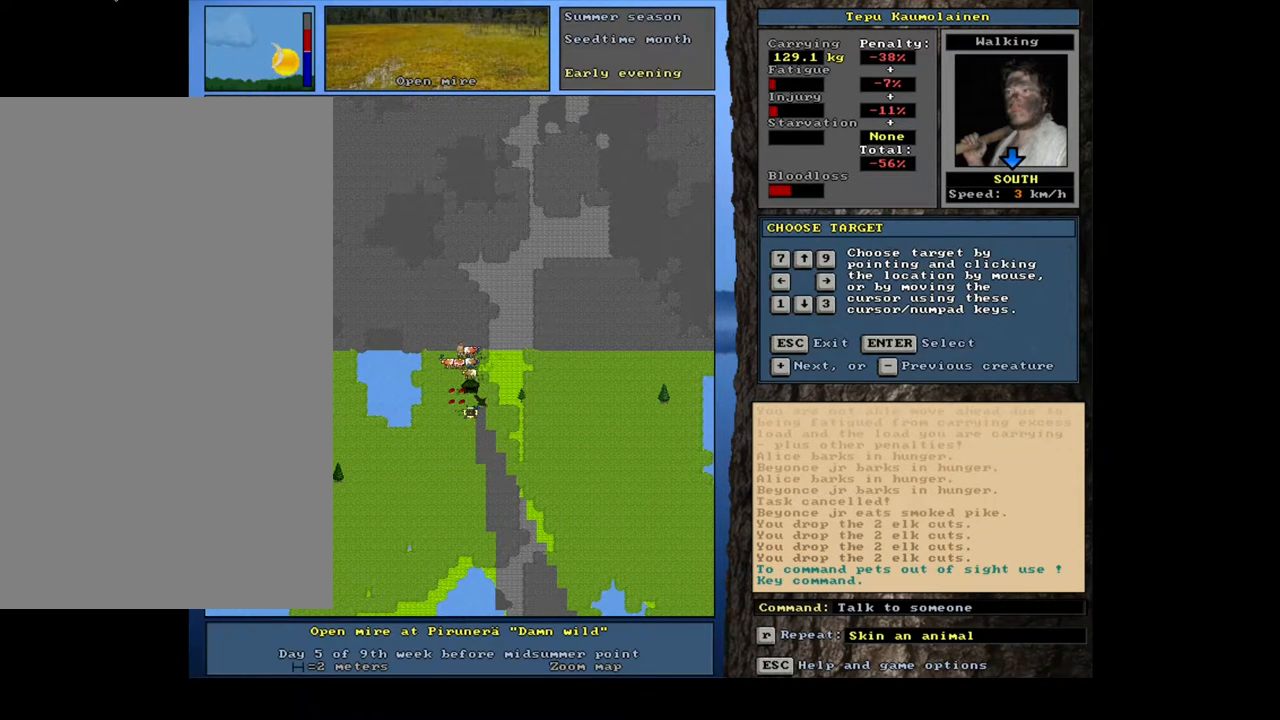
{"keys": ["shift_l"], "mouse": [], "events": [[50, "equals", "up"], [300, "return", "down"], [400, "return", "up"]]}
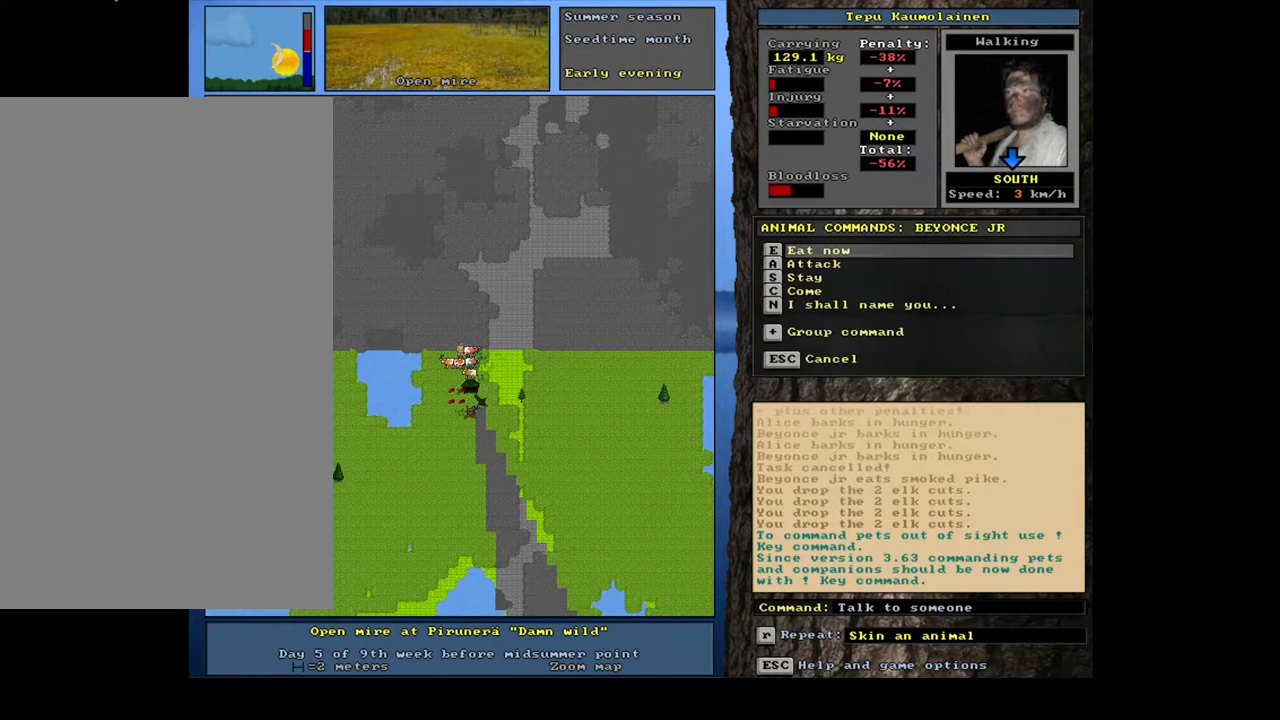
{"keys": ["e"], "mouse": [], "events": [[83, "equals", "down"], [167, "equals", "up"], [250, "shift_l", "up"], [400, "e", "down"]]}
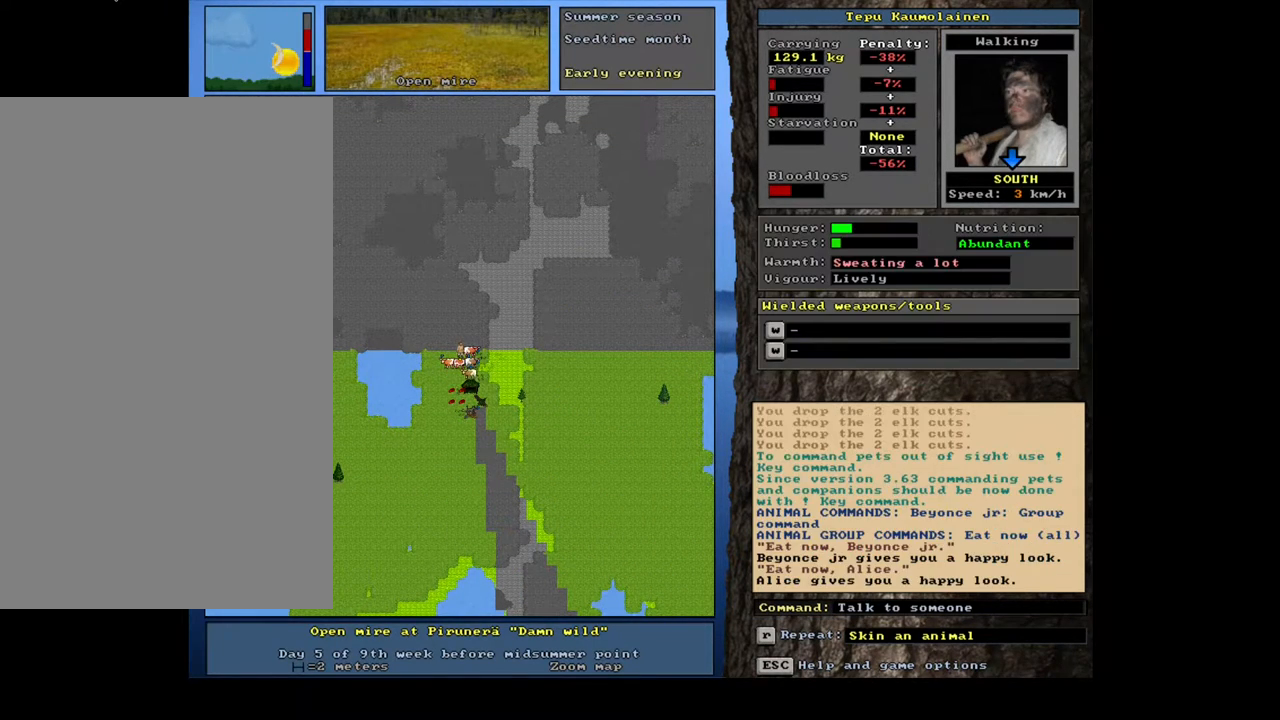
{"keys": [], "mouse": [], "events": [[17, "e", "up"]]}
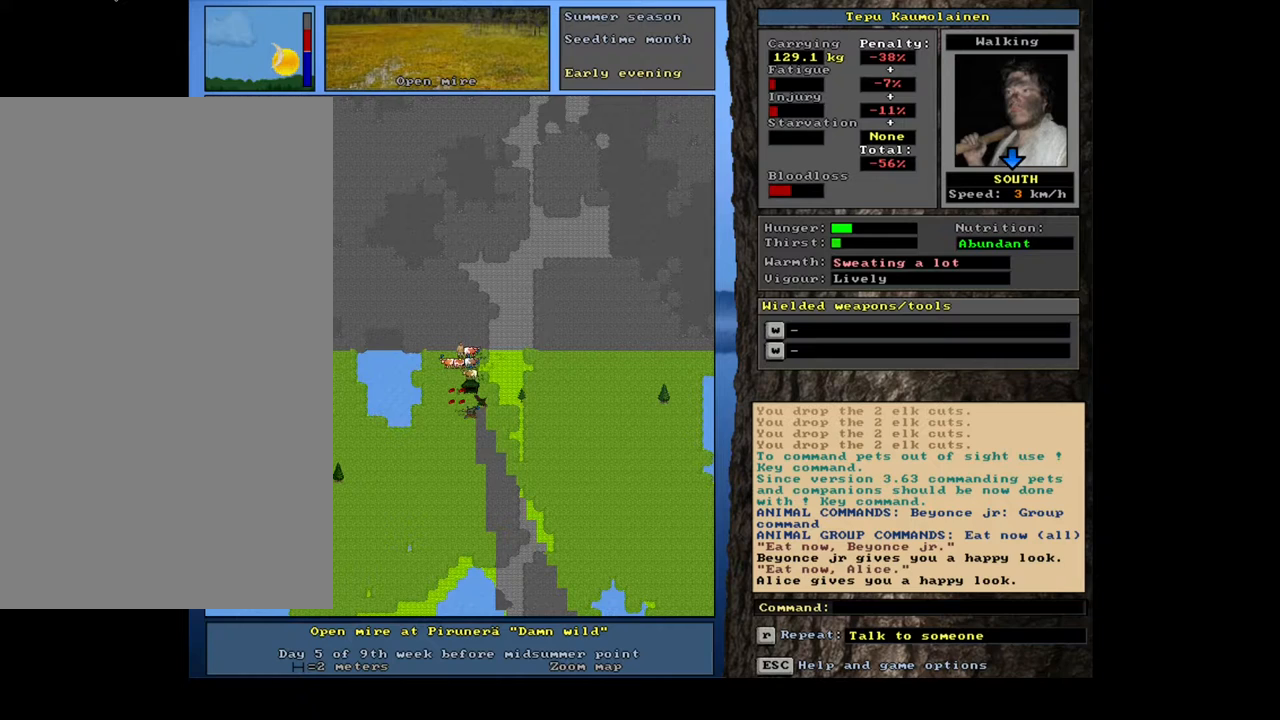
{"keys": [], "mouse": [], "events": []}
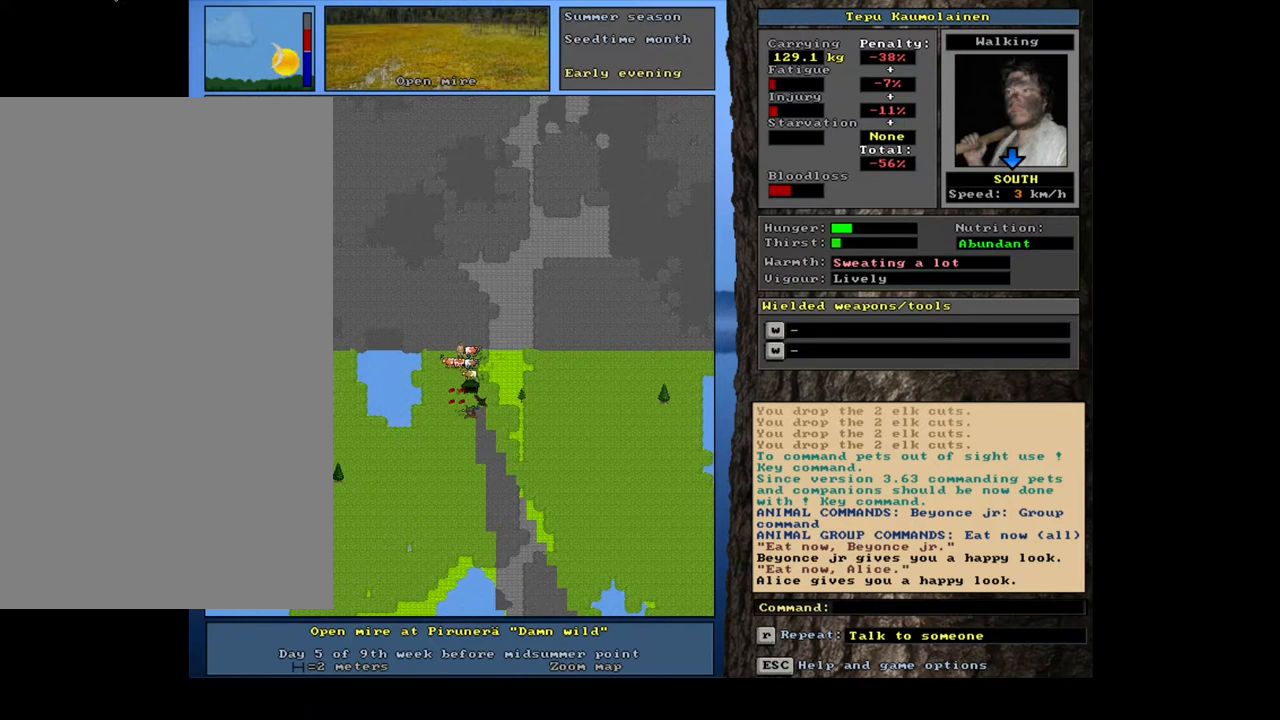
{"keys": [], "mouse": [], "events": [[200, ".", "down"], [317, ".", "up"], [417, ".", "down"], [500, ".", "up"]]}
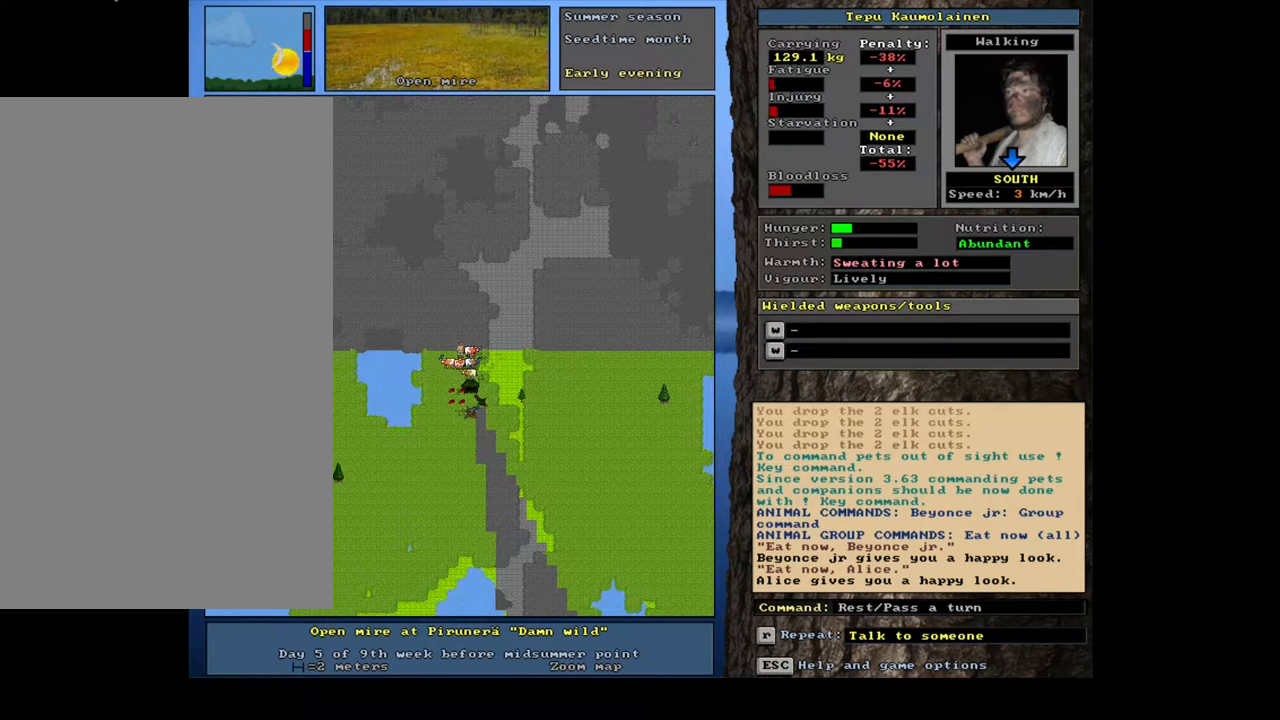
{"keys": ["."], "mouse": [], "events": [[83, ".", "down"]]}
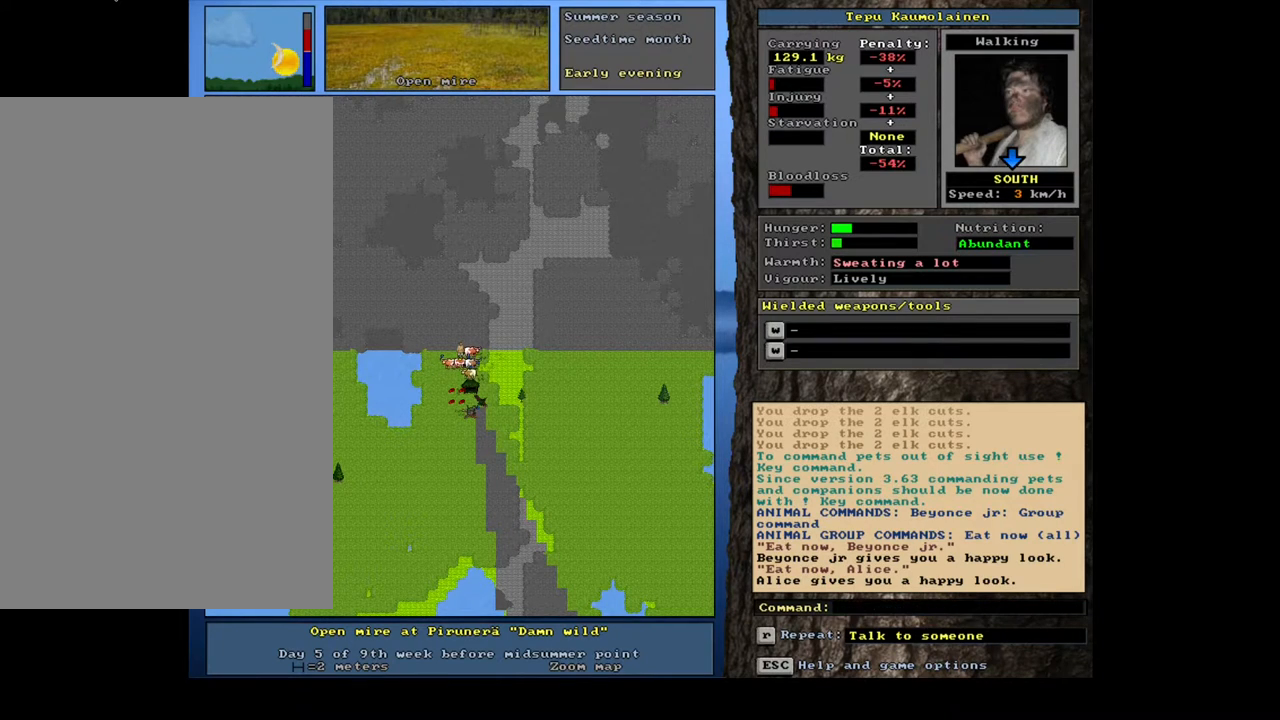
{"keys": ["."], "mouse": [], "events": []}
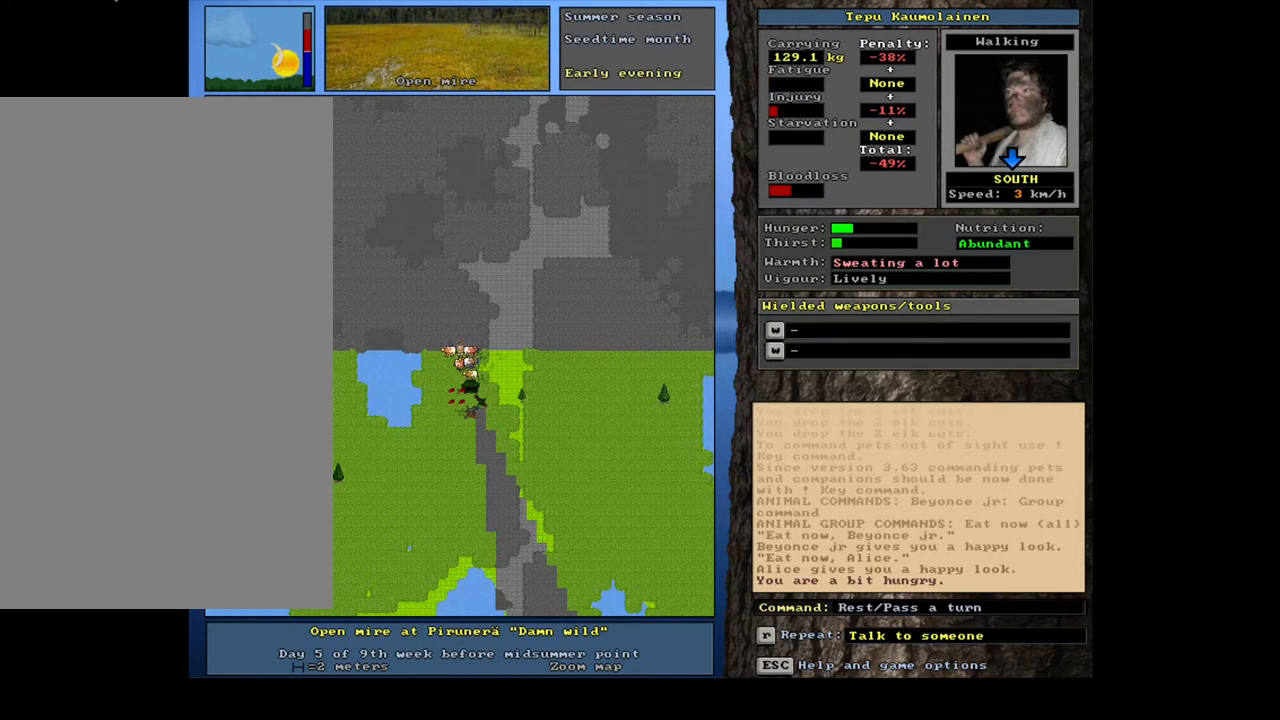
{"keys": ["."], "mouse": [], "events": []}